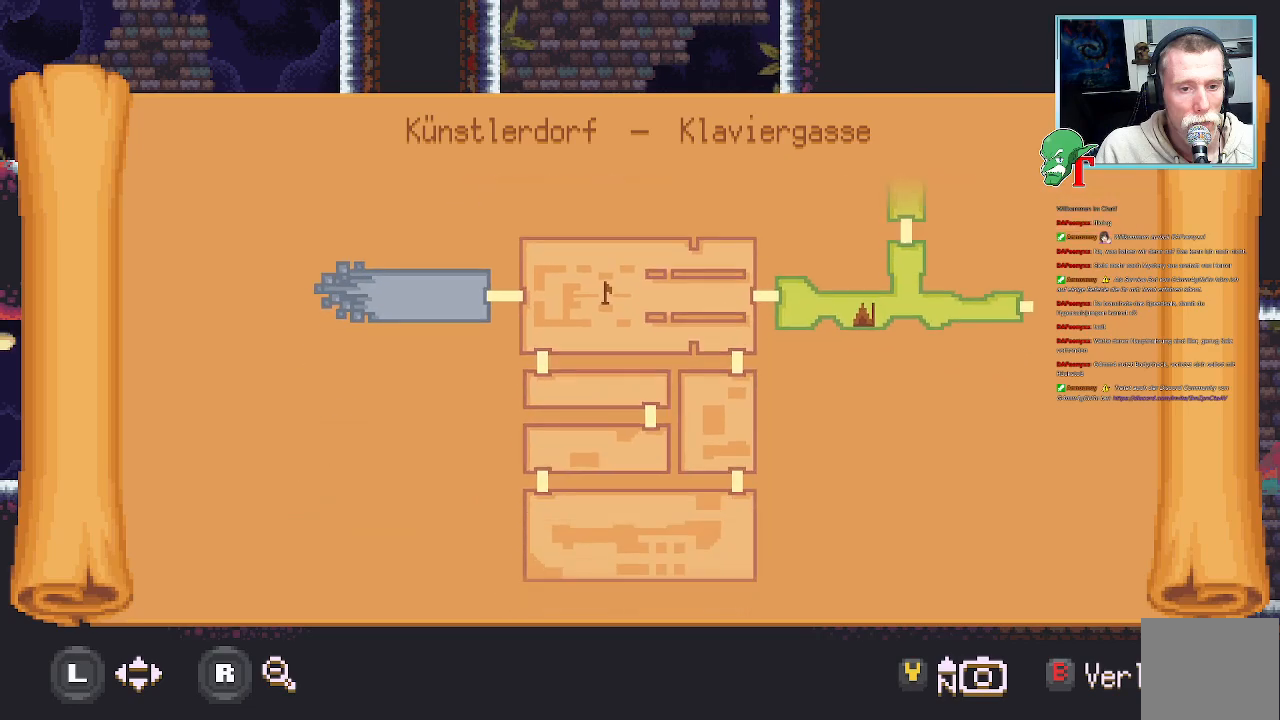
Gameplay with a controller (PlayStation layout); each line is a JSON object with the inputs held at the frame after it. "events" lists button and stick changes between this image and that frame as [ms after this image, input, new state], when the widget could be followed in between.
{"buttons": [], "left_stick": "center", "right_stick": "center", "events": []}
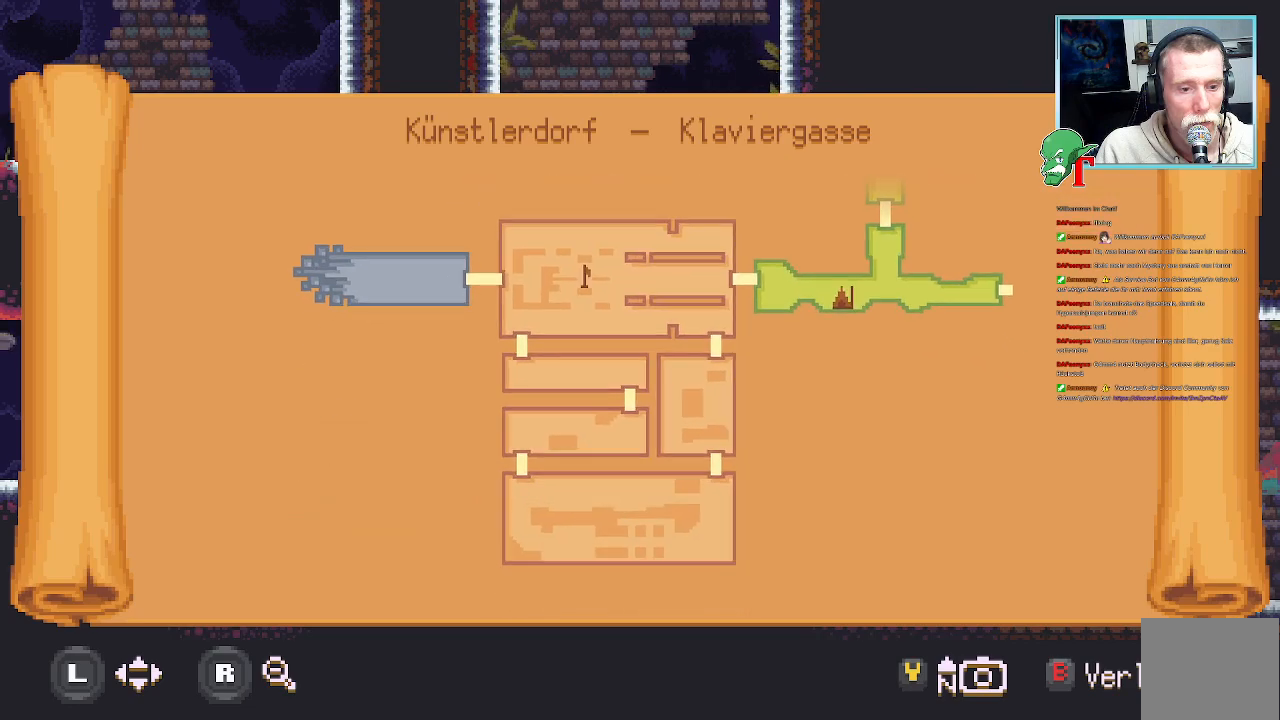
{"buttons": [], "left_stick": "up-right", "right_stick": "center", "events": [[269, "left_stick", "right"], [420, "left_stick", "up-right"]]}
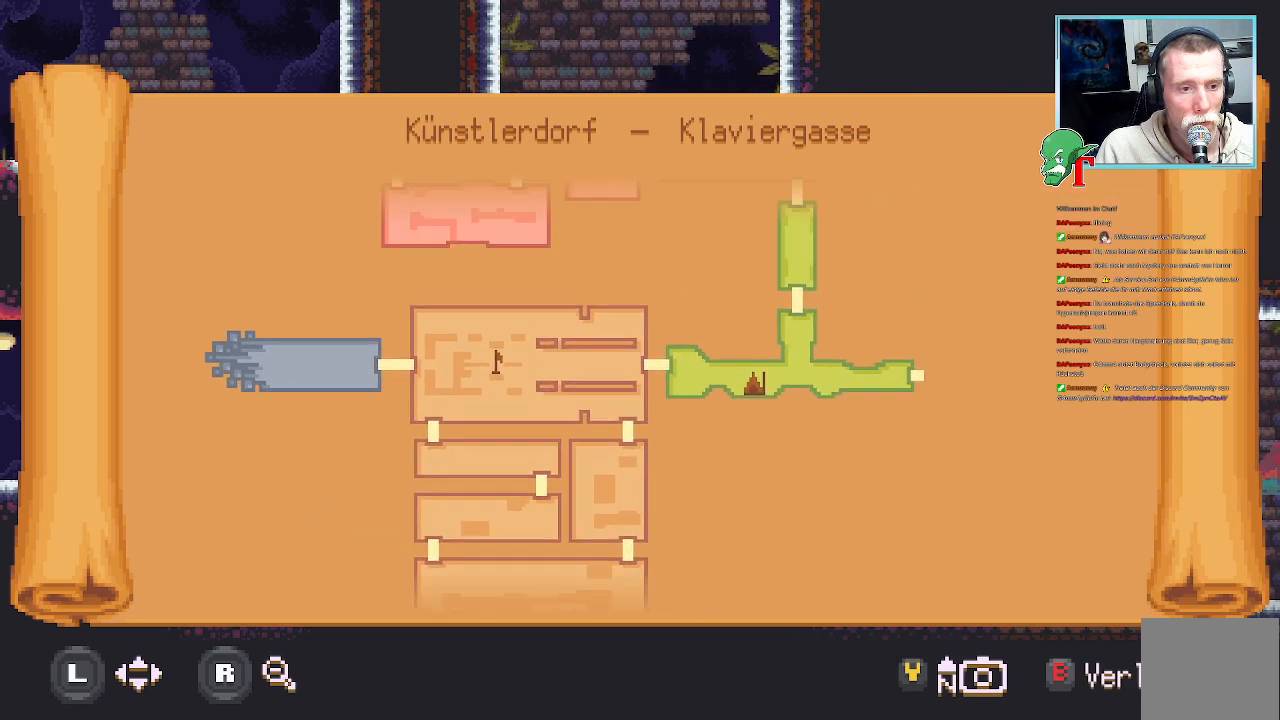
{"buttons": [], "left_stick": "up", "right_stick": "center", "events": [[151, "left_stick", "up"]]}
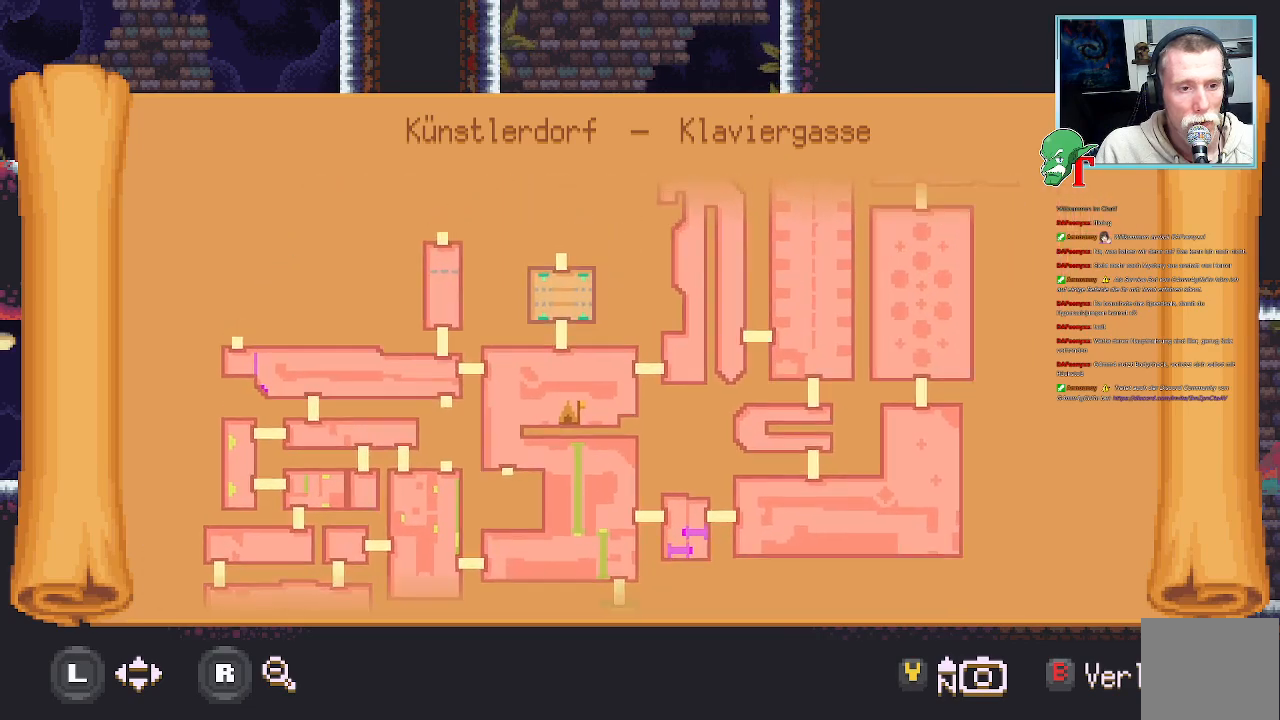
{"buttons": [], "left_stick": "up-right", "right_stick": "center", "events": [[117, "left_stick", "center"], [403, "left_stick", "up-right"]]}
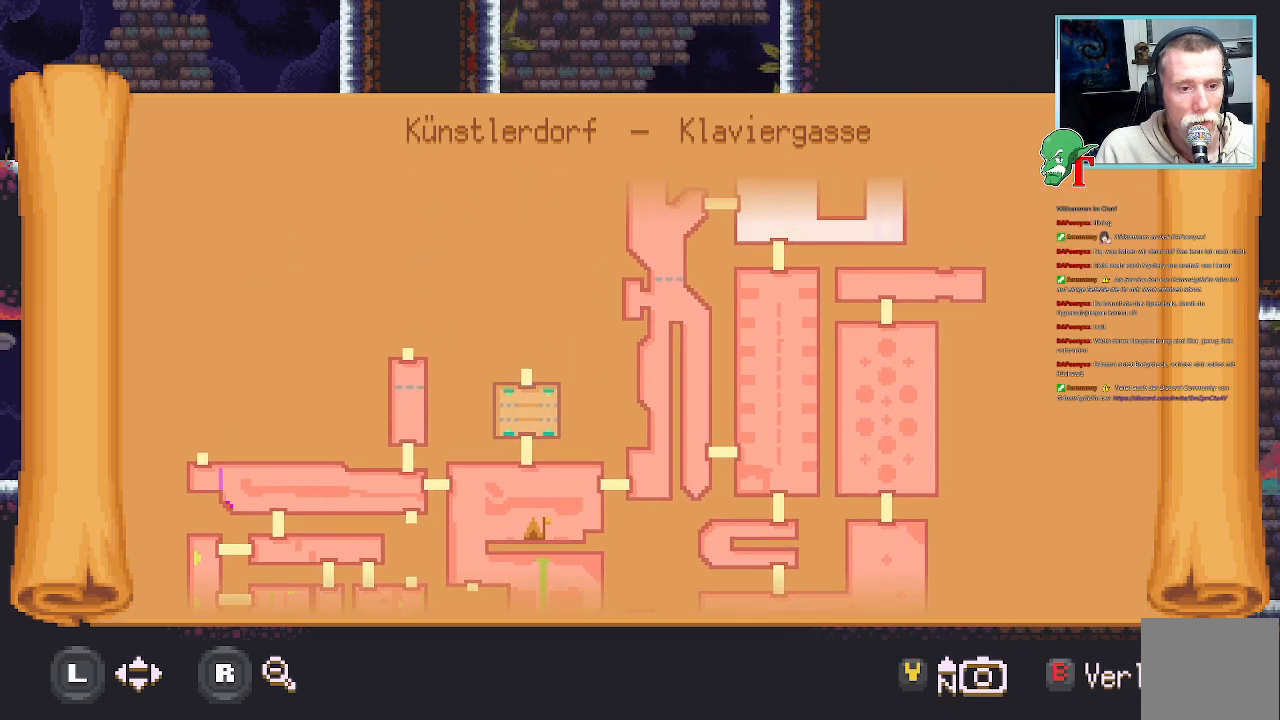
{"buttons": [], "left_stick": "center", "right_stick": "center", "events": [[336, "left_stick", "center"]]}
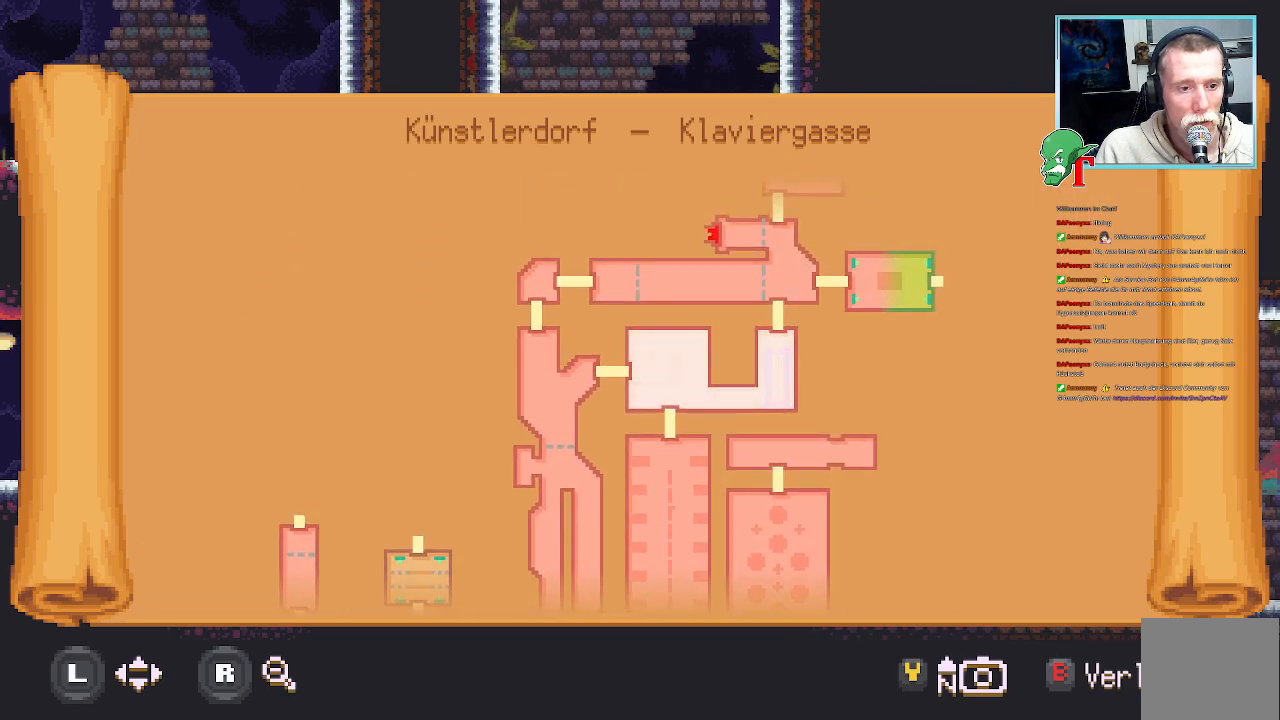
{"buttons": [], "left_stick": "center", "right_stick": "center", "events": []}
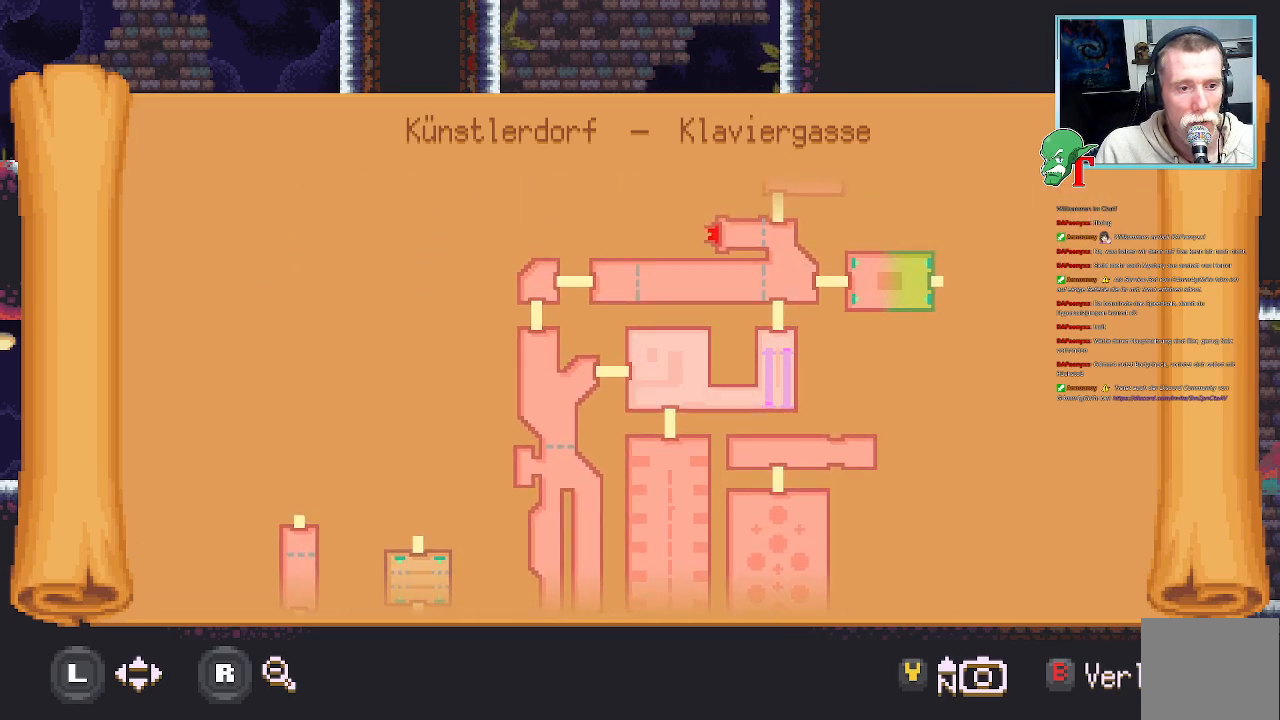
{"buttons": [], "left_stick": "center", "right_stick": "center", "events": [[67, "SELECT", "down"], [185, "SELECT", "up"]]}
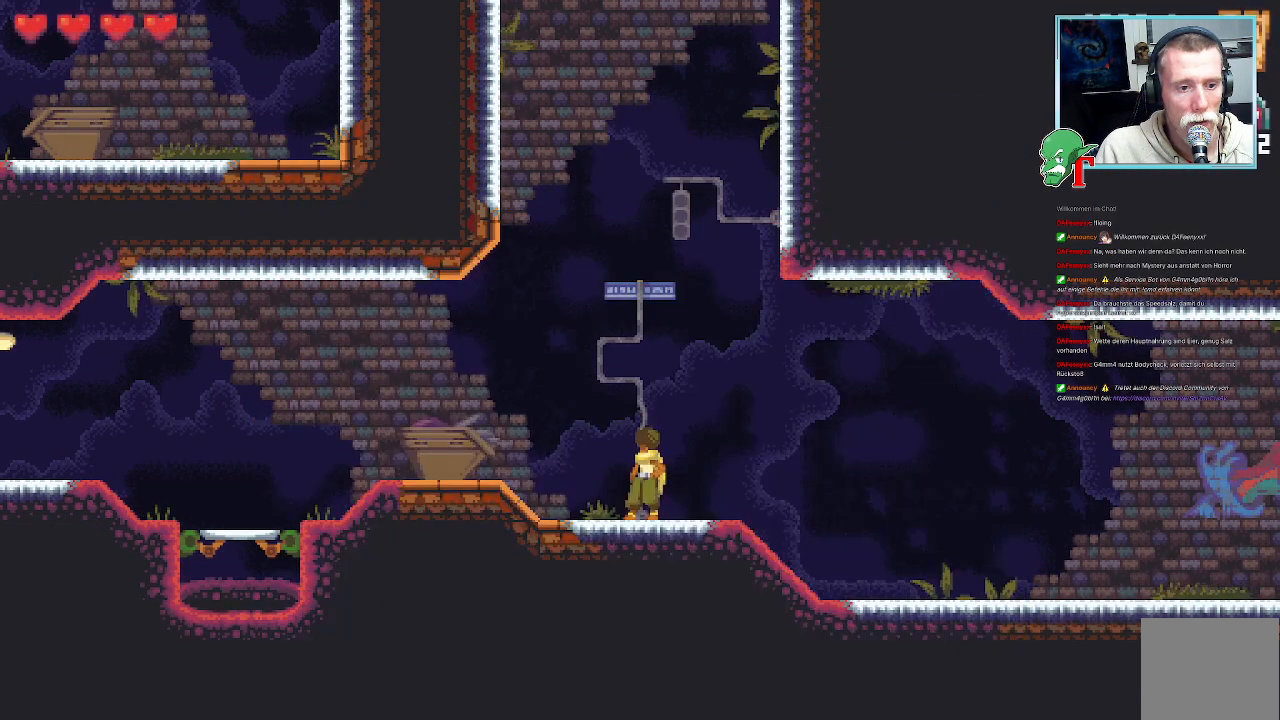
{"buttons": [], "left_stick": "up-left", "right_stick": "center", "events": [[235, "left_stick", "left"], [285, "left_stick", "up-left"]]}
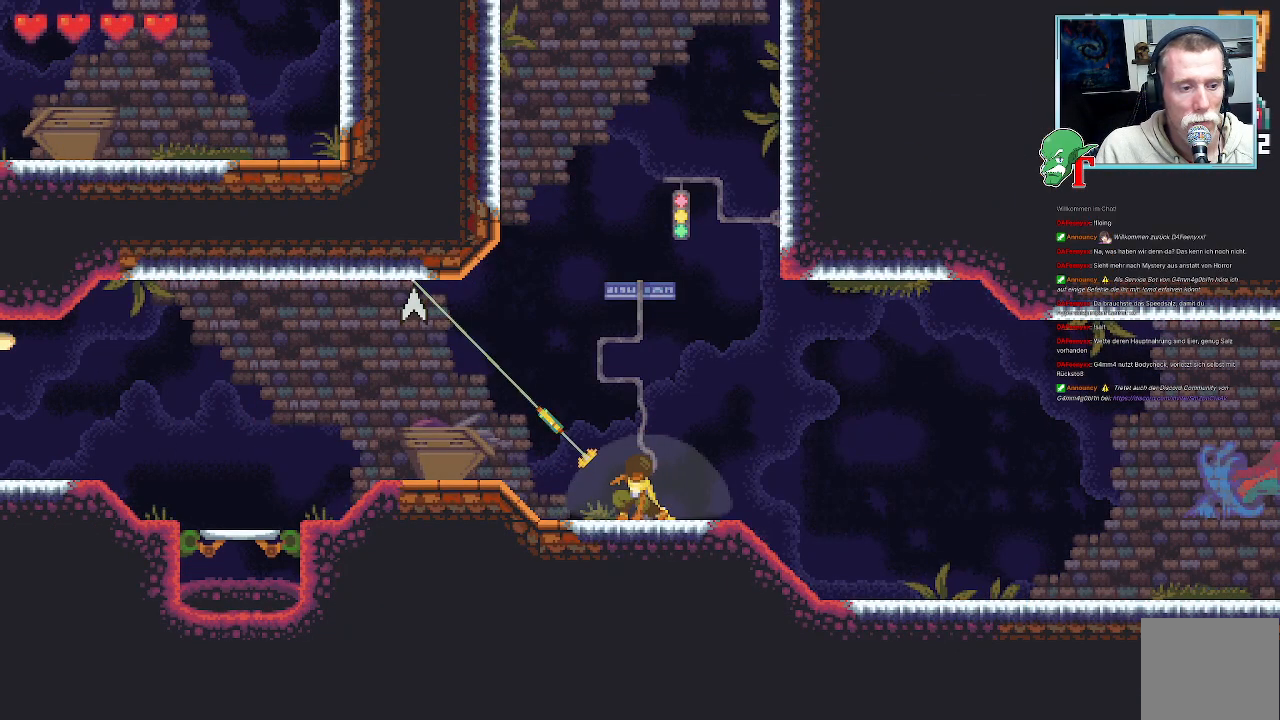
{"buttons": ["CROSS"], "left_stick": "down-left", "right_stick": "center", "events": [[100, "CROSS", "down"], [251, "CROSS", "up"], [285, "left_stick", "down-left"], [453, "CROSS", "down"]]}
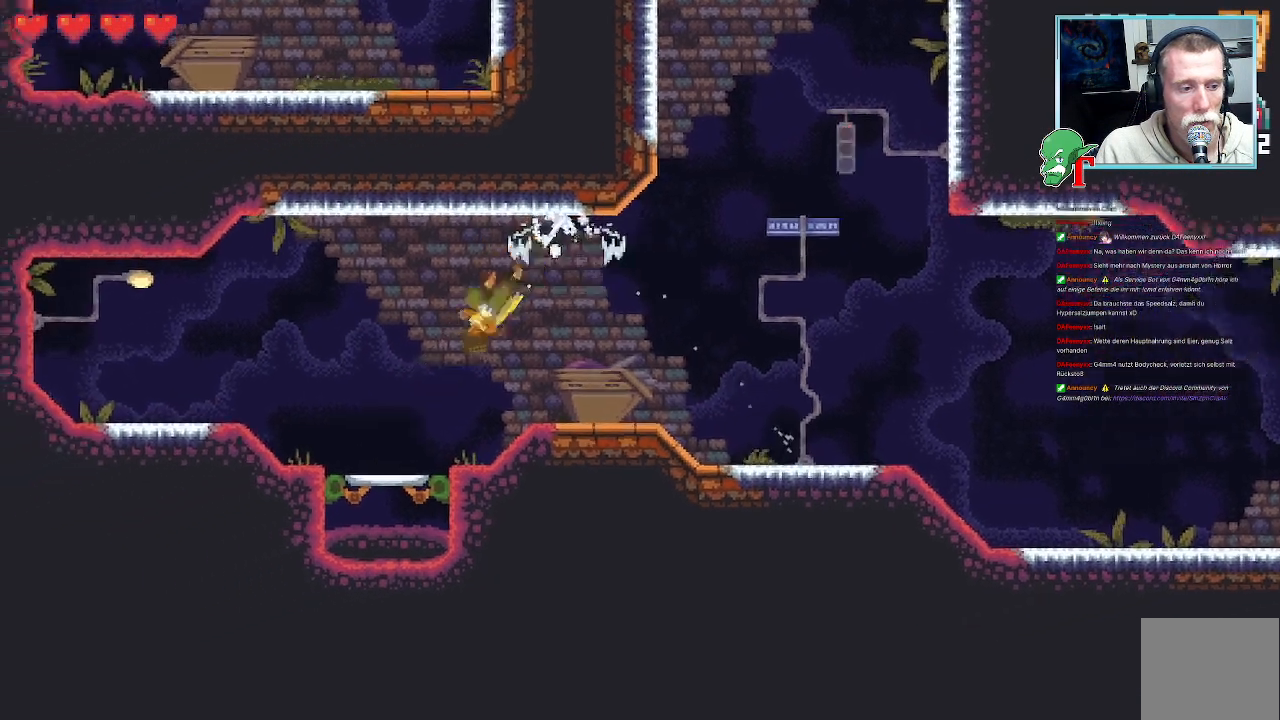
{"buttons": ["CROSS"], "left_stick": "center", "right_stick": "center", "events": [[135, "CROSS", "up"], [202, "left_stick", "center"], [370, "CROSS", "down"]]}
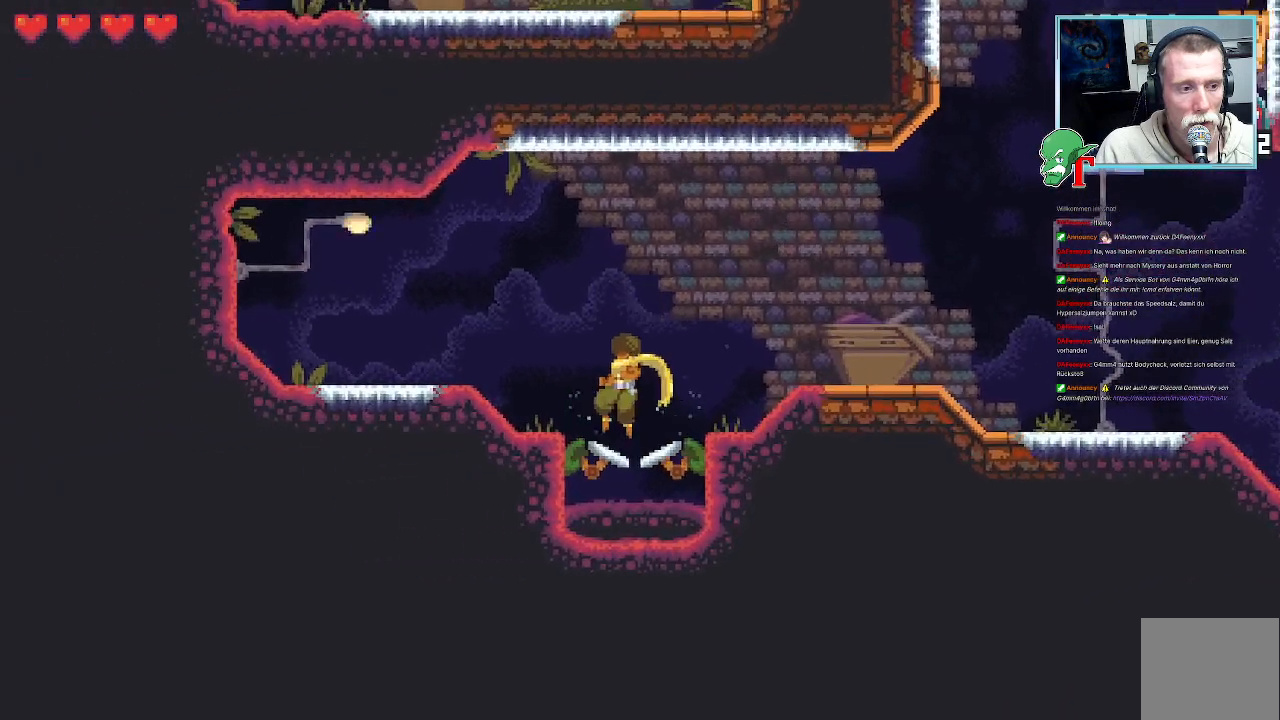
{"buttons": [], "left_stick": "center", "right_stick": "center", "events": [[67, "CROSS", "up"]]}
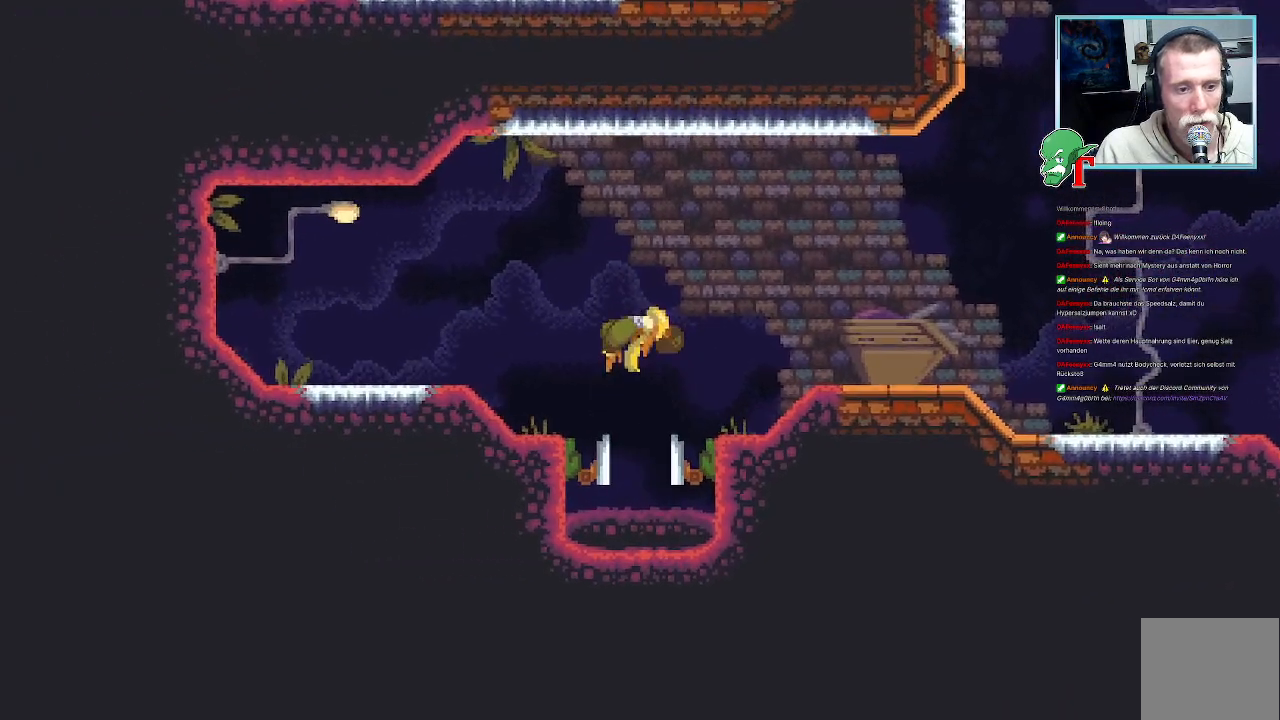
{"buttons": [], "left_stick": "center", "right_stick": "center", "events": []}
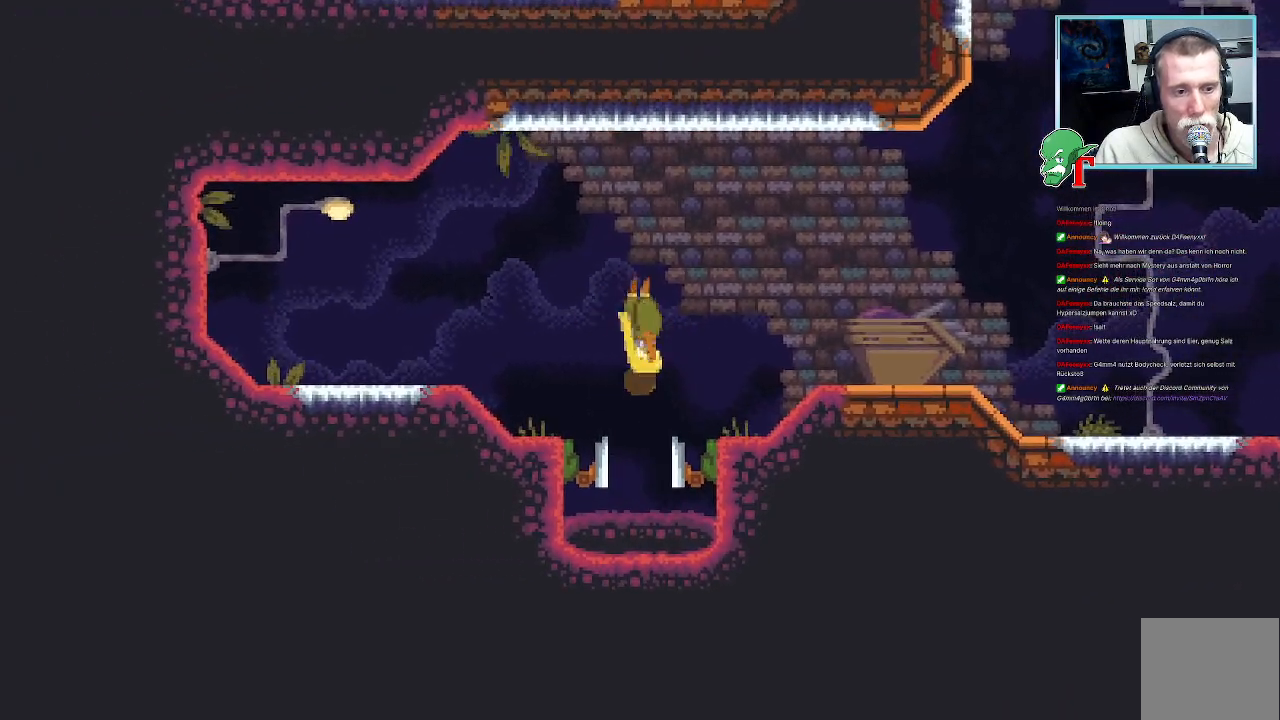
{"buttons": [], "left_stick": "down-right", "right_stick": "center", "events": [[403, "left_stick", "down-right"]]}
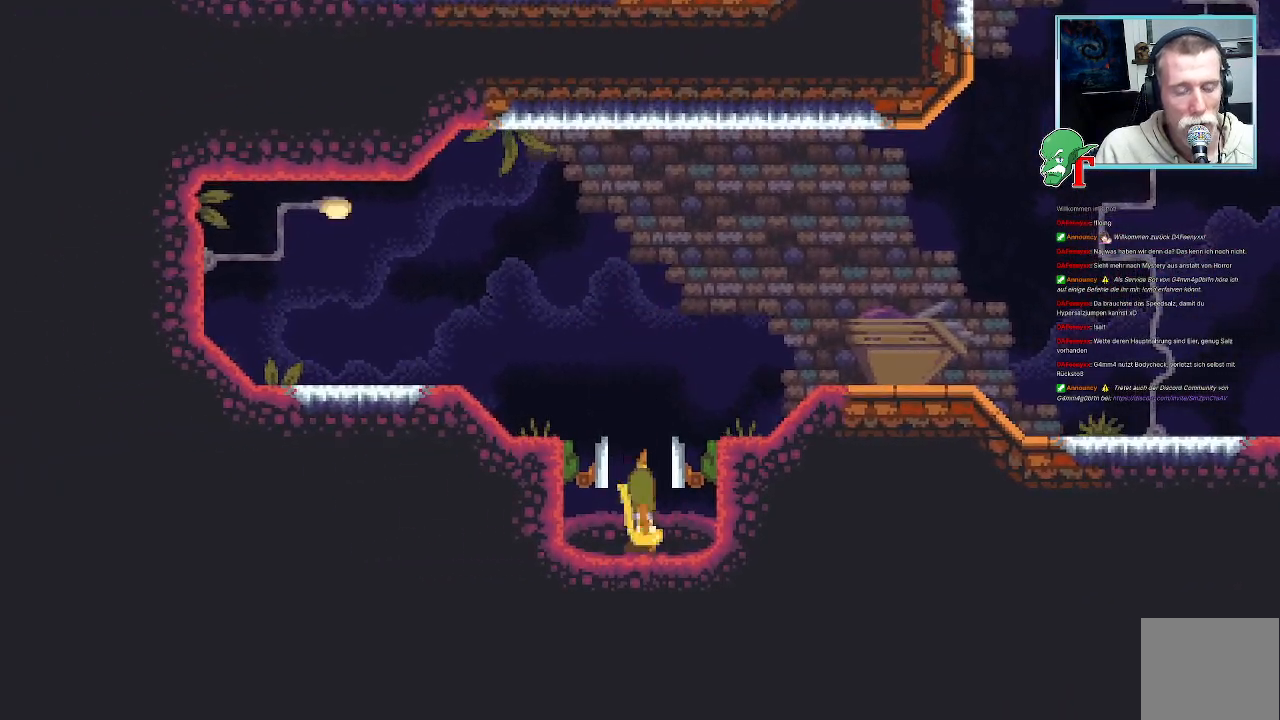
{"buttons": [], "left_stick": "center", "right_stick": "center", "events": [[101, "left_stick", "center"]]}